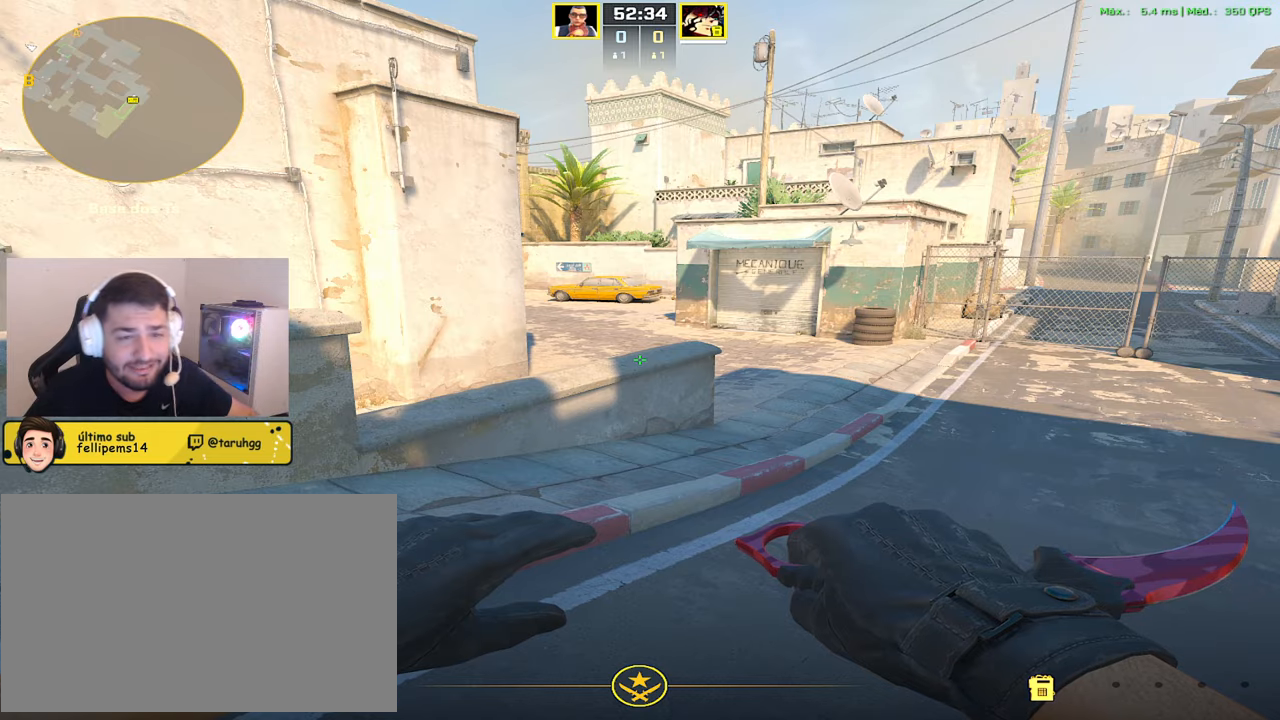
Gameplay with keyboard and mouse; each line is a JSON object with the keys and mouse buttons held at the frame after it. "events" lists presses ("down") and releases ("up") of "1", "2", "3", "4", "5", "a", "alt", "c", "caps_lock", "ctrl", "d", "e", "f", "g", "q", "r", "s", "shift", "space", "t", "tab", "v", "w", "x", "z", "mouse_left", "mouse_wheel" and "mouse_right" between this image and that frame as [ms after this image, input, new state], when the widget could be followed in between. "mouse_left", "mouse_wheel", "mouse_right" = the "left", "wheel", "right" buttons of the "mouse" list. No other keys are recorded. "wheel" means that the mouse wheel is clicked or scrolled. Not read: mouse_move.
{"keys": [], "mouse": ["right"], "events": [[483, "mouse_right", "down"]]}
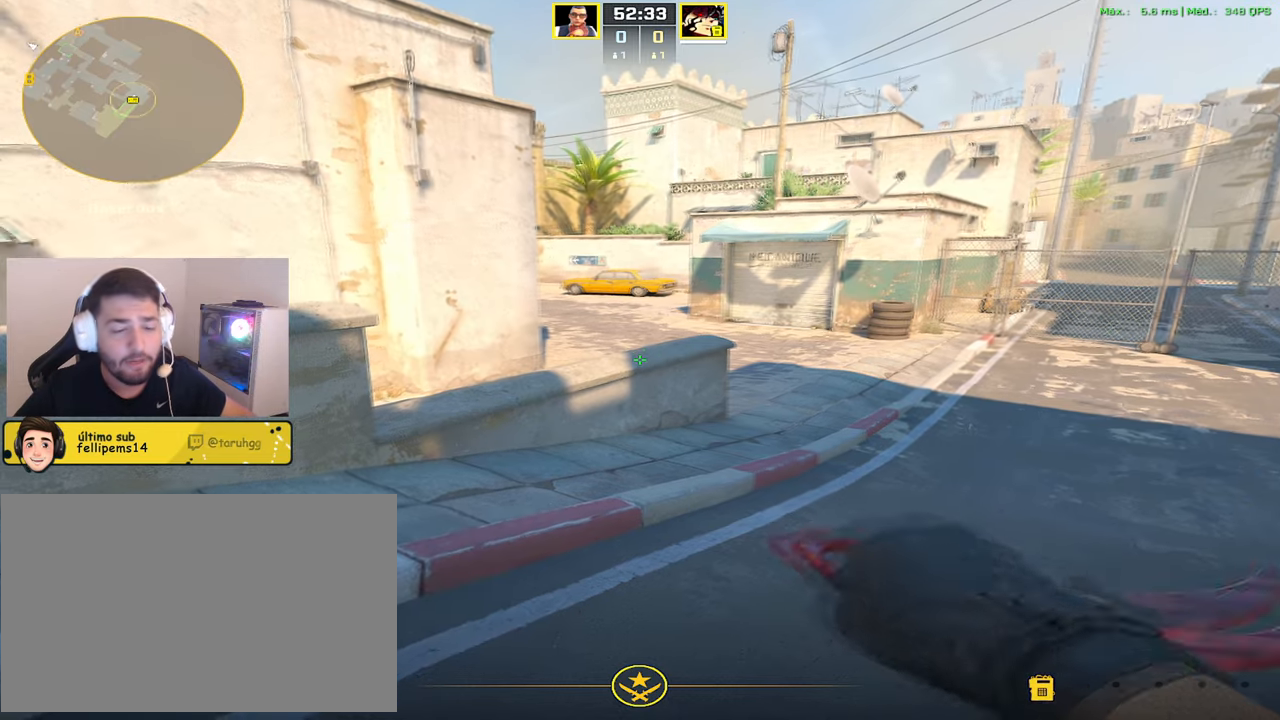
{"keys": ["w"], "mouse": [], "events": [[17, "f", "down"], [17, "mouse_right", "up"], [117, "f", "up"], [167, "w", "down"]]}
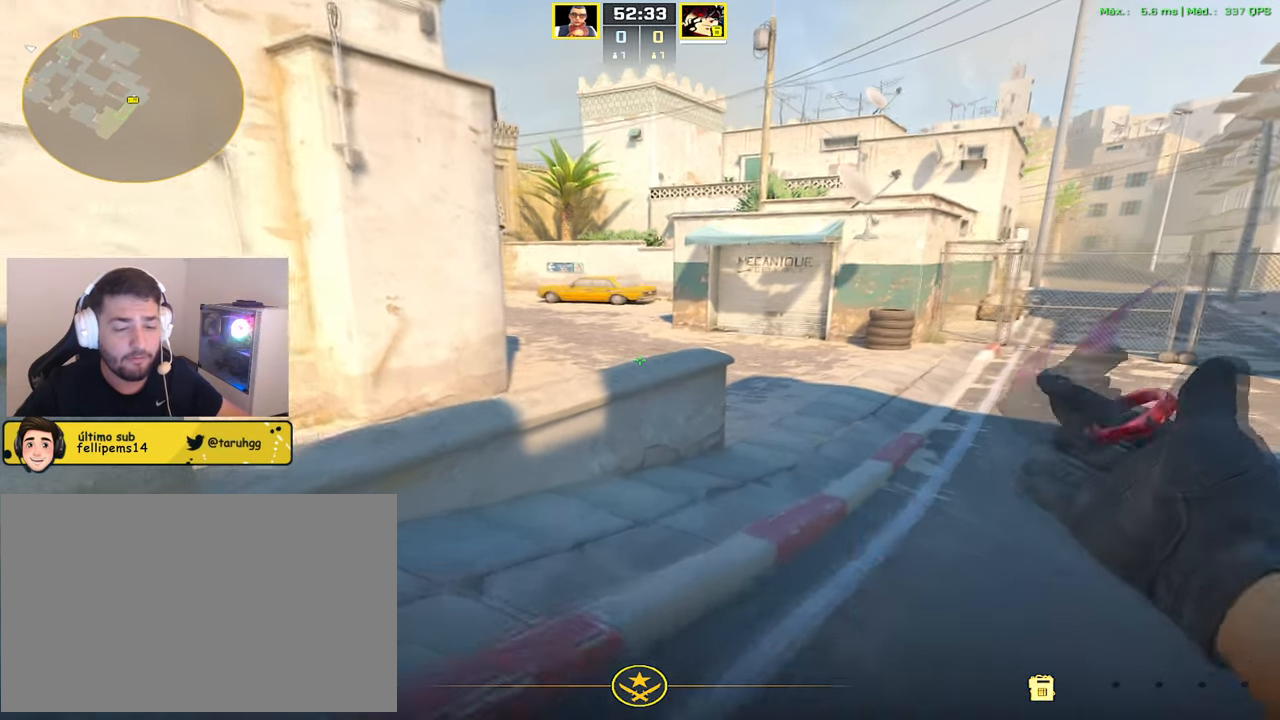
{"keys": ["f", "w"], "mouse": [], "events": [[367, "mouse_wheel", "down"], [467, "f", "down"], [467, "mouse_wheel", "up"]]}
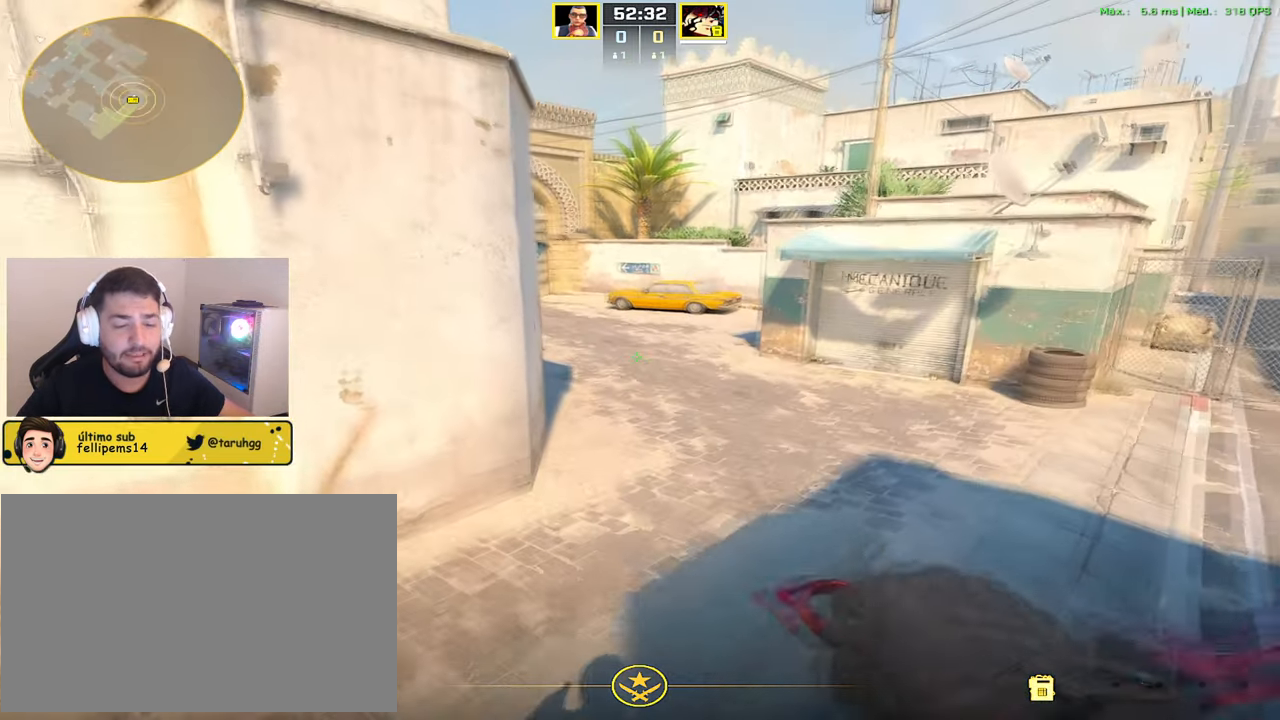
{"keys": ["f", "w"], "mouse": [], "events": [[17, "f", "up"], [17, "mouse_right", "down"], [100, "mouse_right", "up"], [484, "f", "down"]]}
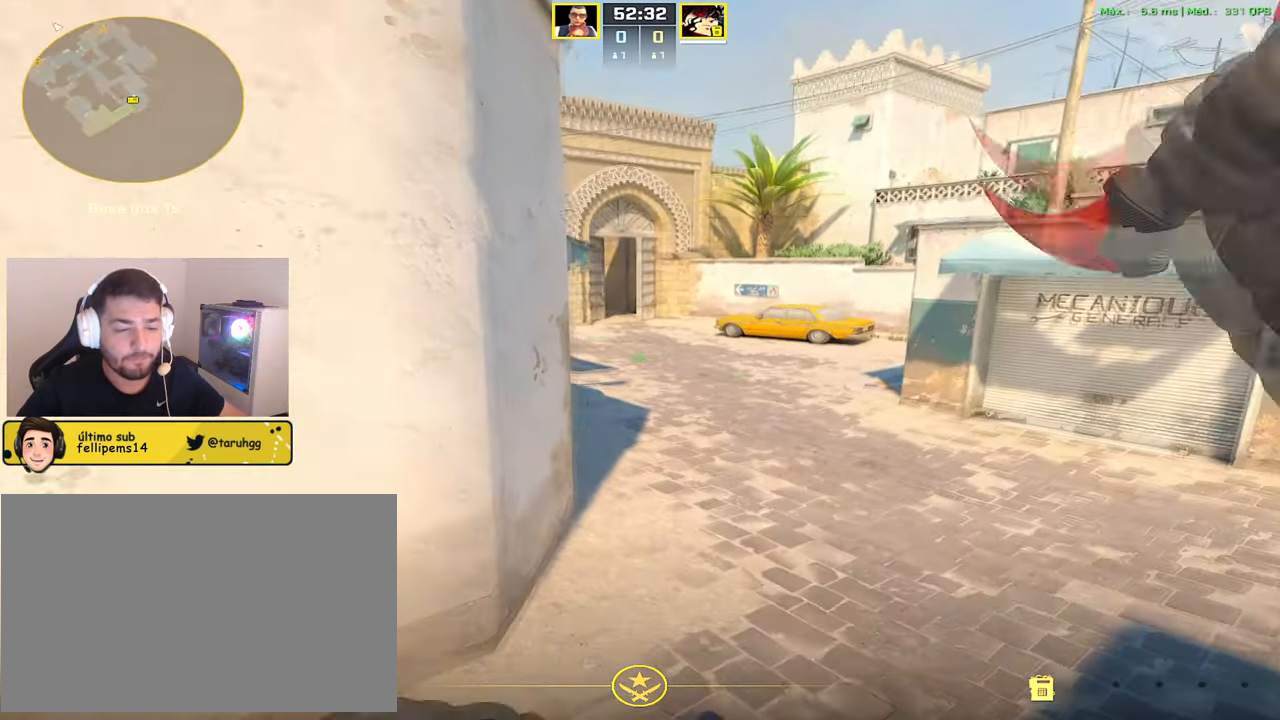
{"keys": ["w"], "mouse": [], "events": [[16, "f", "up"]]}
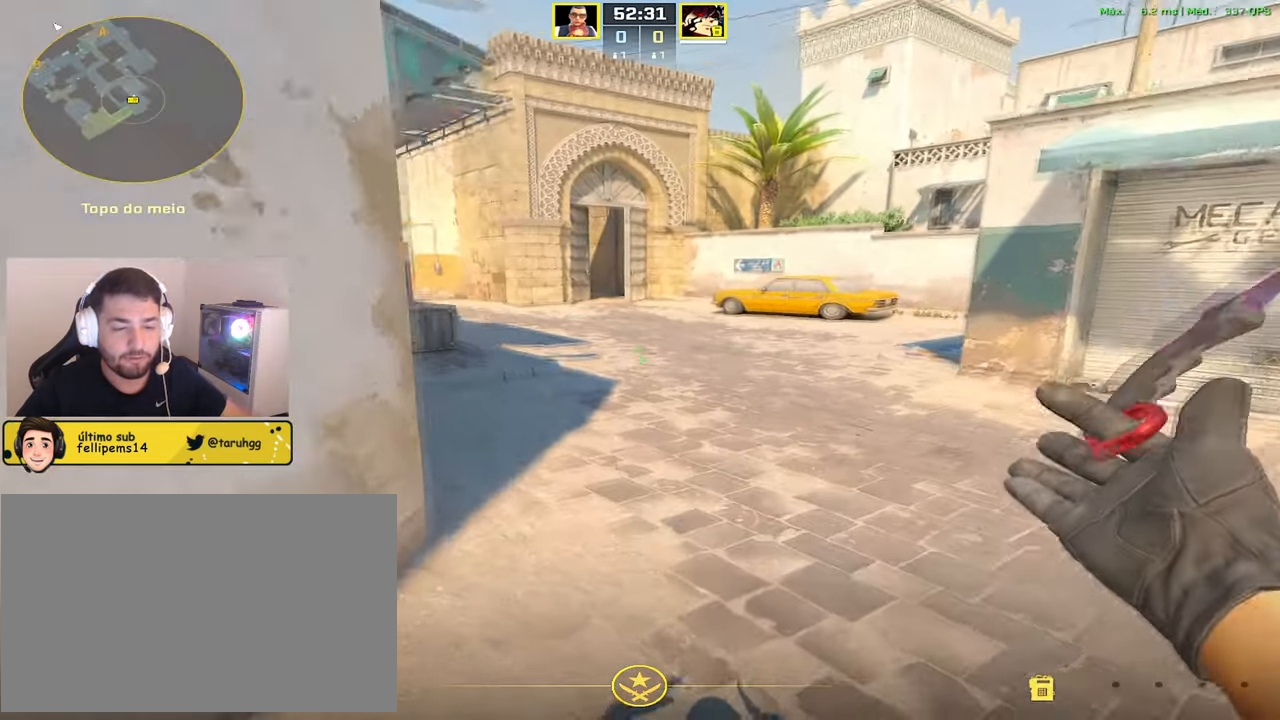
{"keys": ["w"], "mouse": [], "events": []}
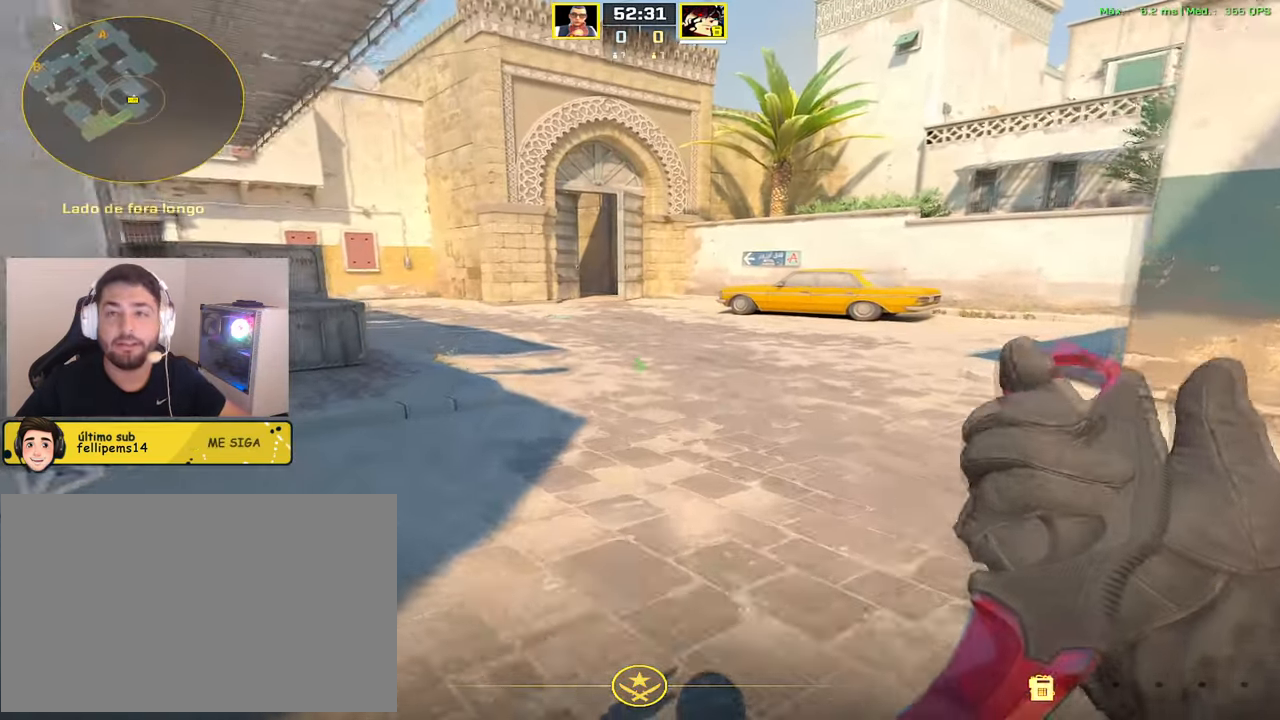
{"keys": ["f", "w"], "mouse": [], "events": [[283, "mouse_left", "down"], [333, "mouse_left", "up"], [483, "f", "down"]]}
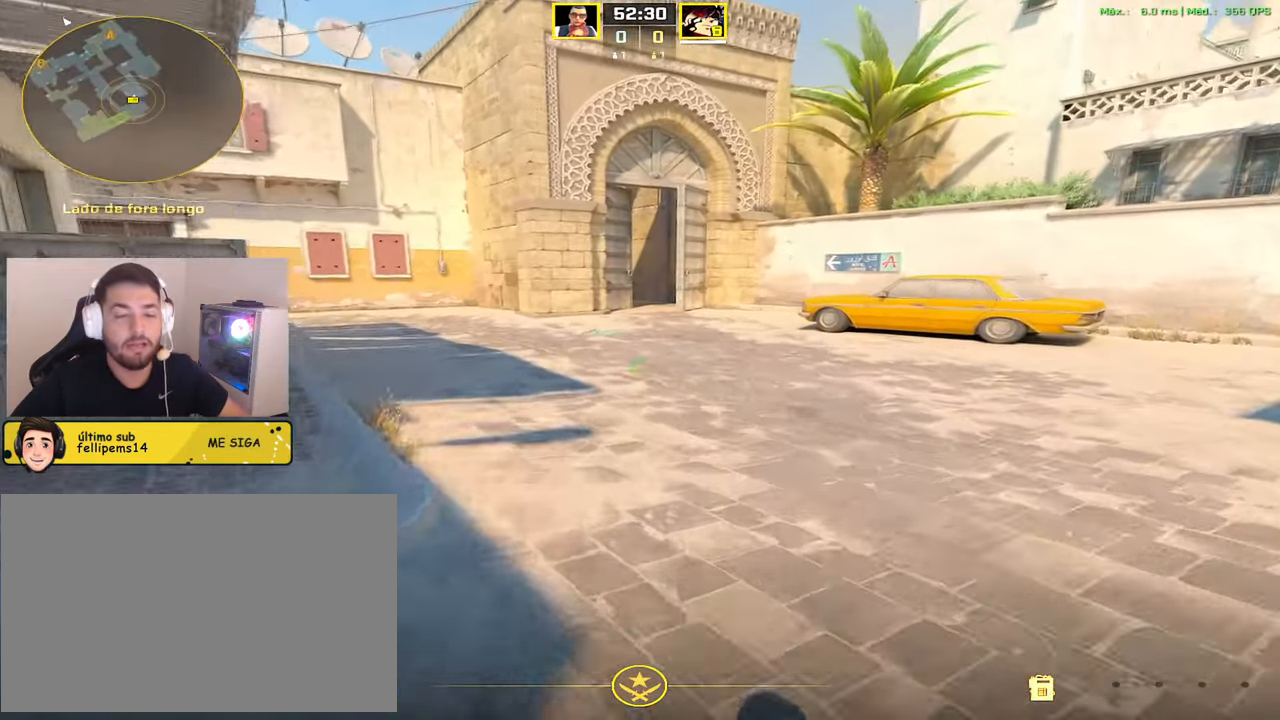
{"keys": ["w"], "mouse": [], "events": [[17, "f", "up"]]}
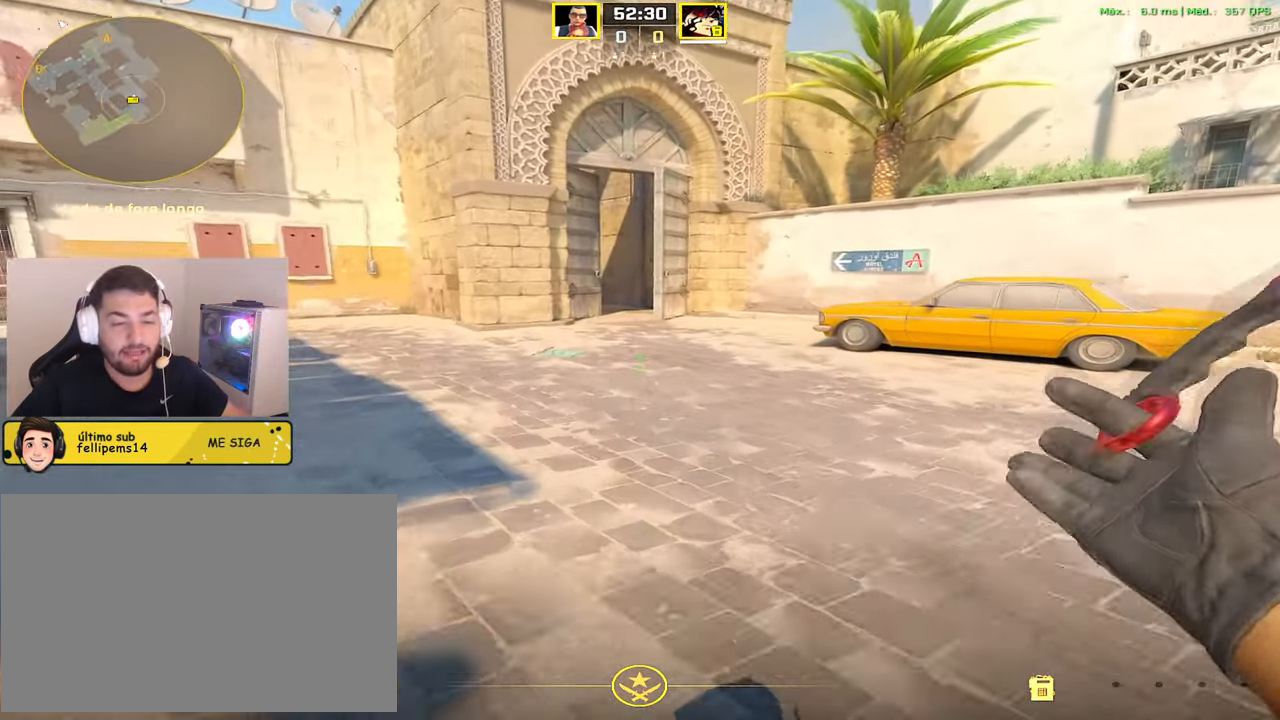
{"keys": ["w"], "mouse": [], "events": []}
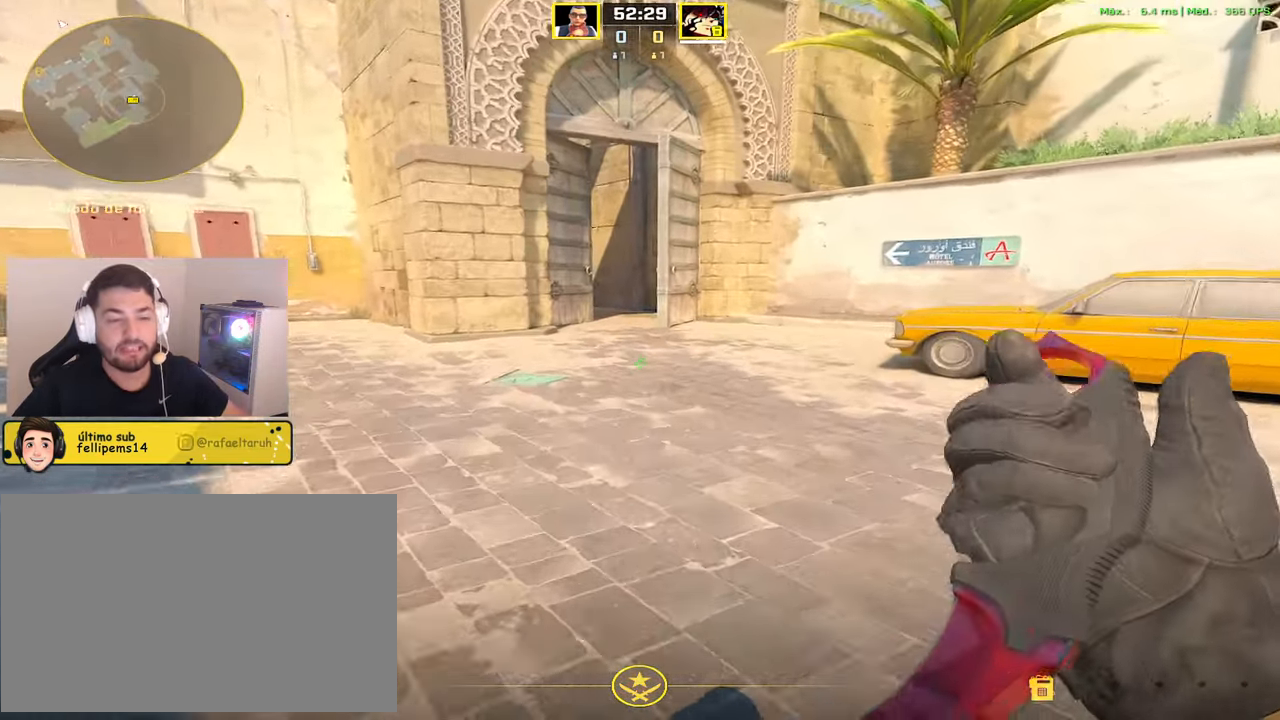
{"keys": ["w"], "mouse": [], "events": []}
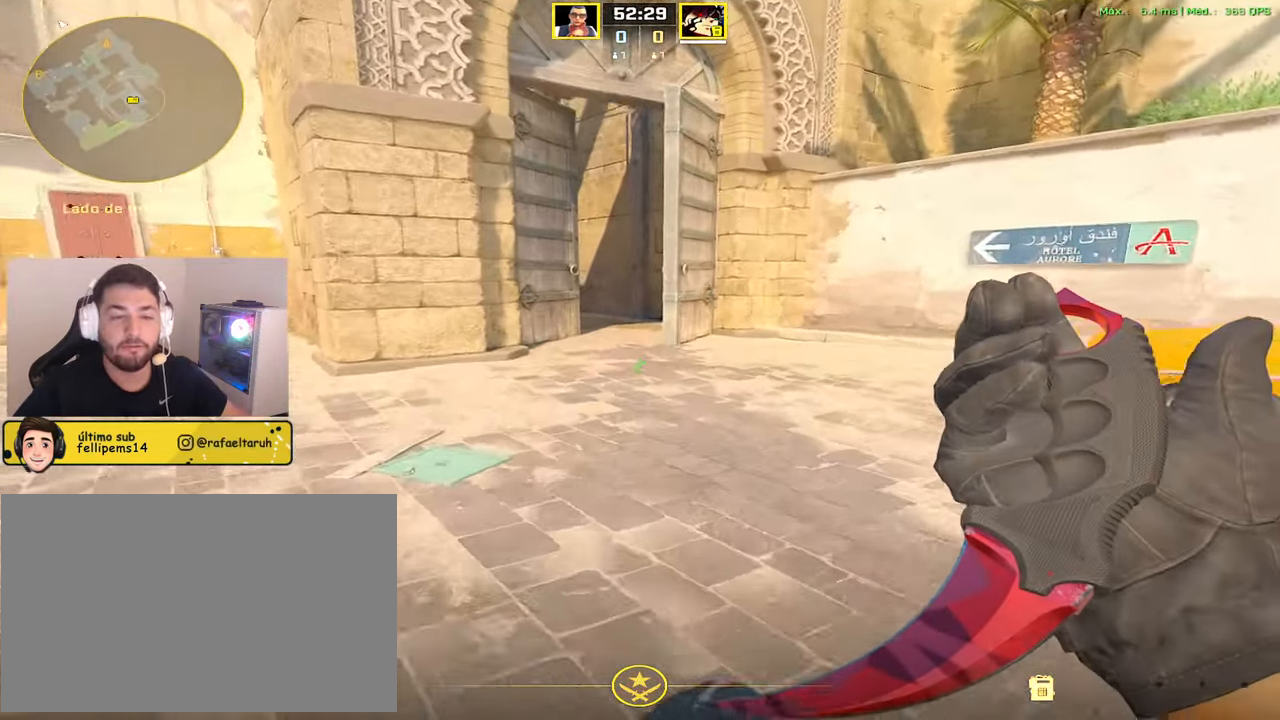
{"keys": ["w"], "mouse": [], "events": [[451, "a", "down"], [501, "a", "up"]]}
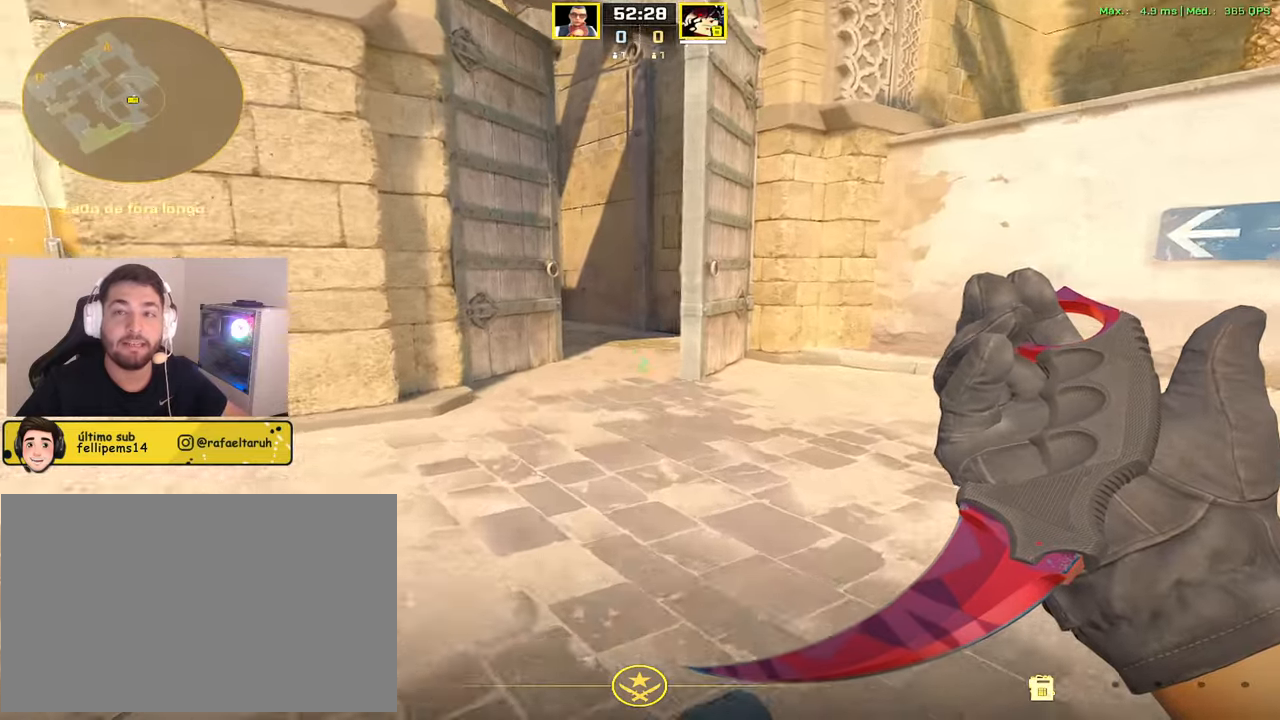
{"keys": ["w"], "mouse": ["right"], "events": [[500, "mouse_right", "down"]]}
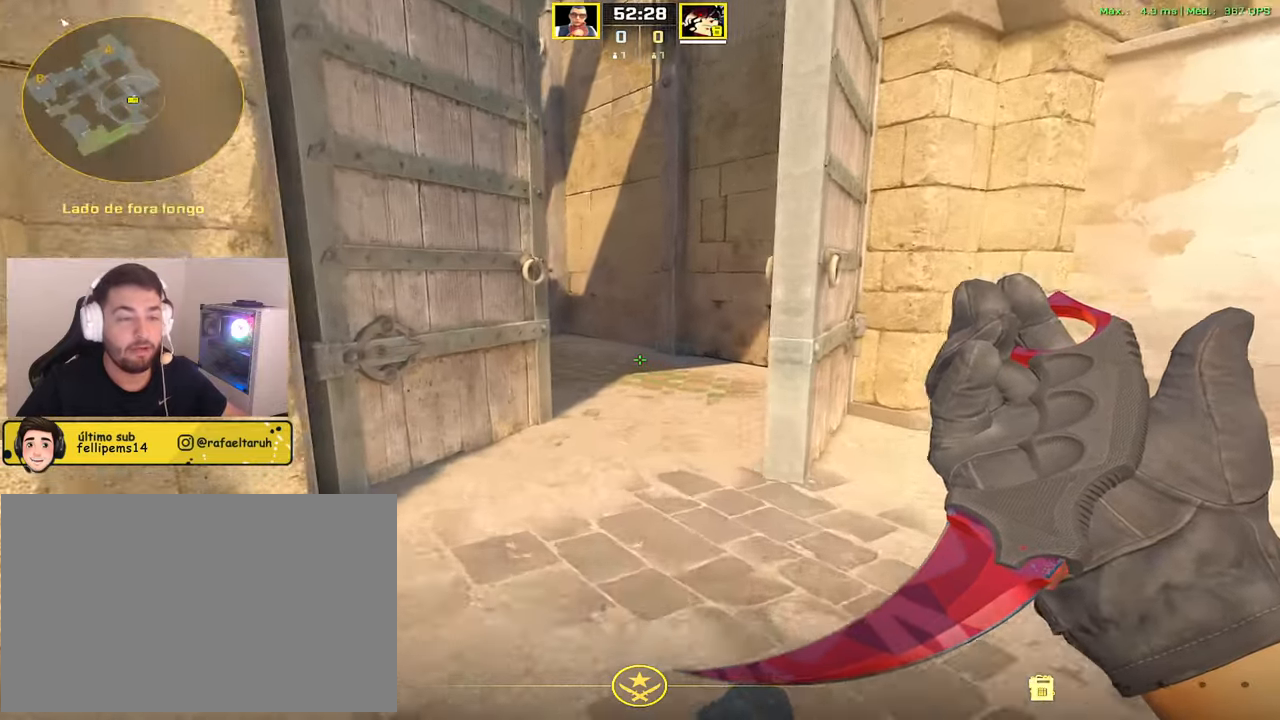
{"keys": ["w"], "mouse": [], "events": [[100, "mouse_right", "up"], [200, "f", "down"], [250, "f", "up"]]}
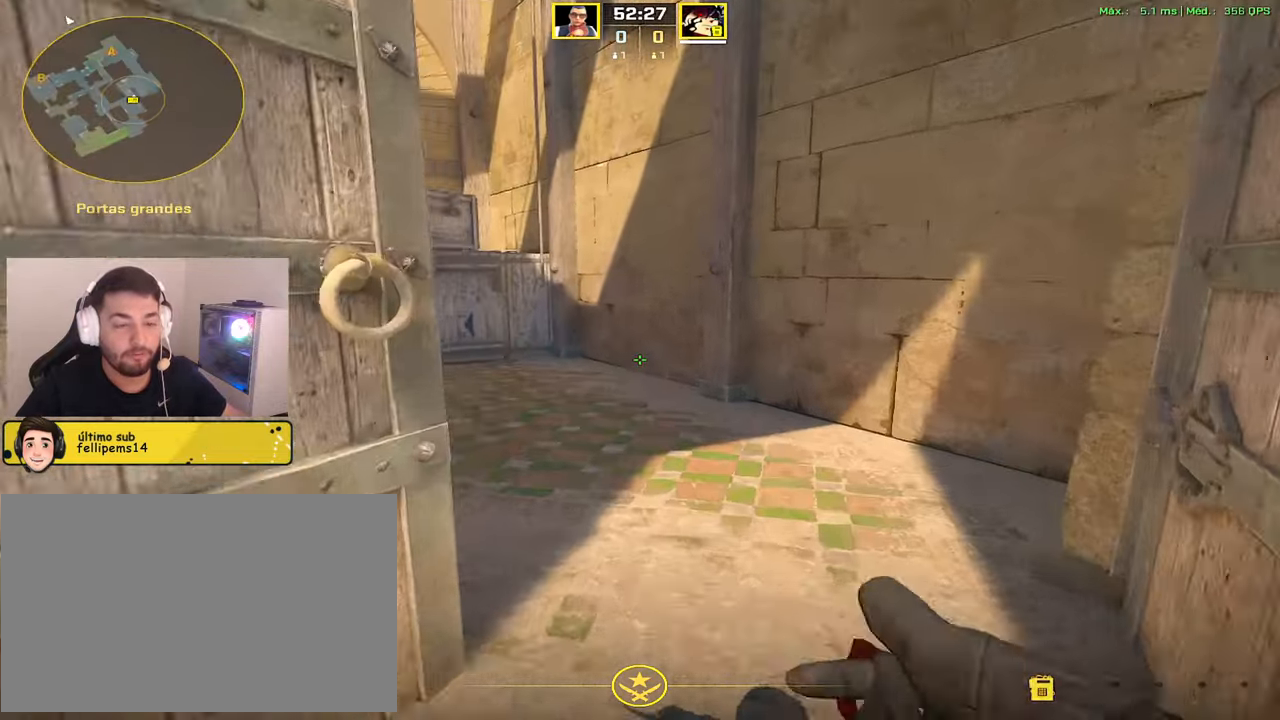
{"keys": ["w"], "mouse": [], "events": [[50, "d", "down"], [184, "d", "up"], [417, "mouse_left", "down"], [467, "mouse_left", "up"]]}
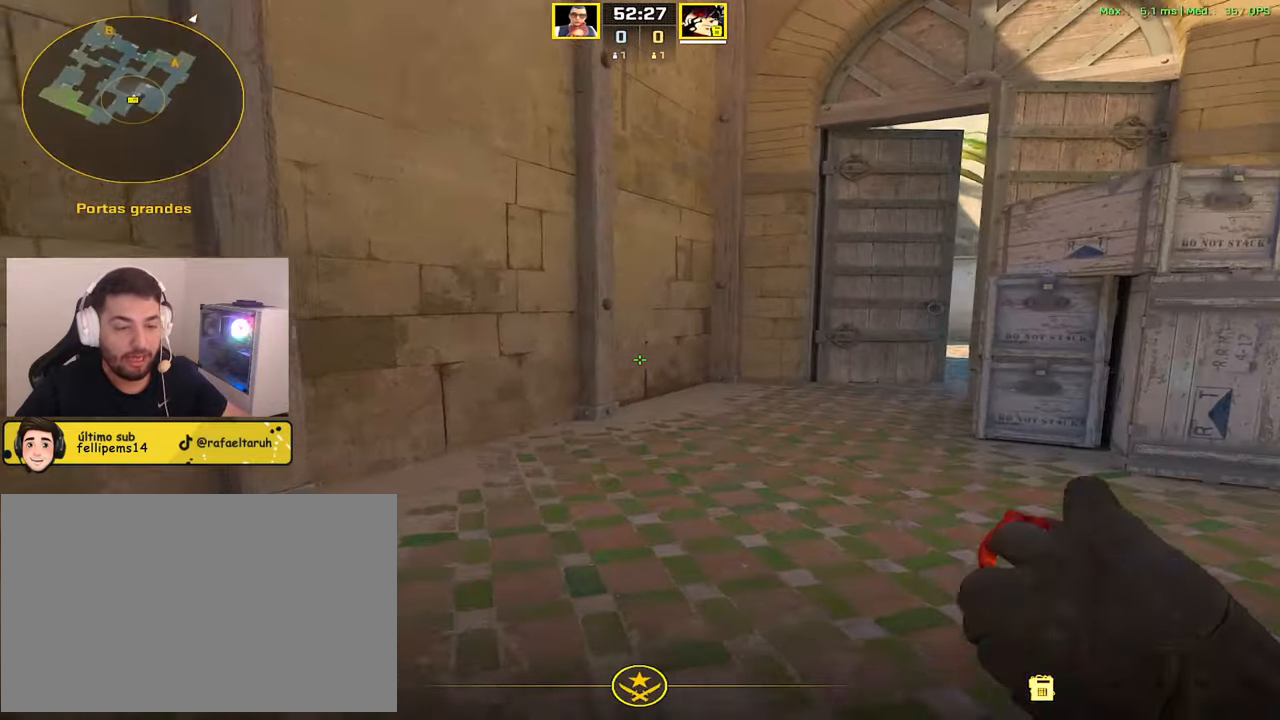
{"keys": ["a", "w"], "mouse": [], "events": [[201, "1", "down"], [284, "1", "up"], [434, "a", "down"]]}
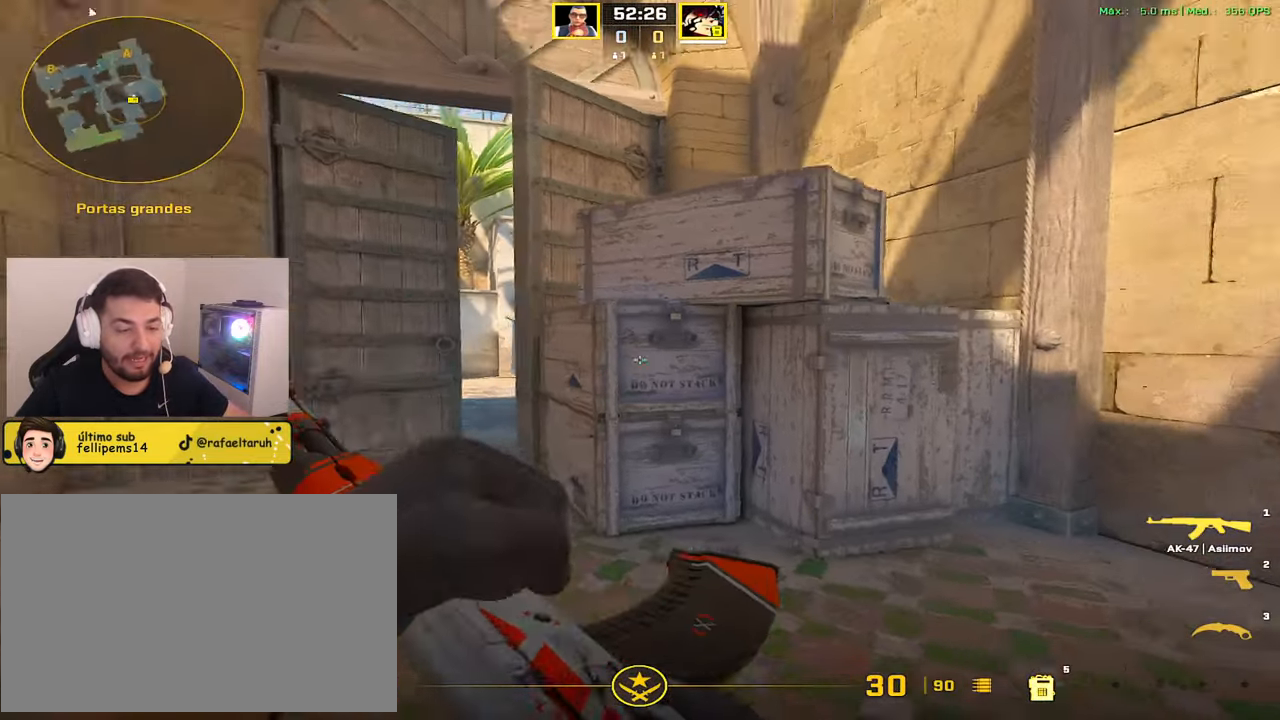
{"keys": ["a"], "mouse": [], "events": [[167, "a", "up"], [267, "a", "down"], [450, "w", "up"]]}
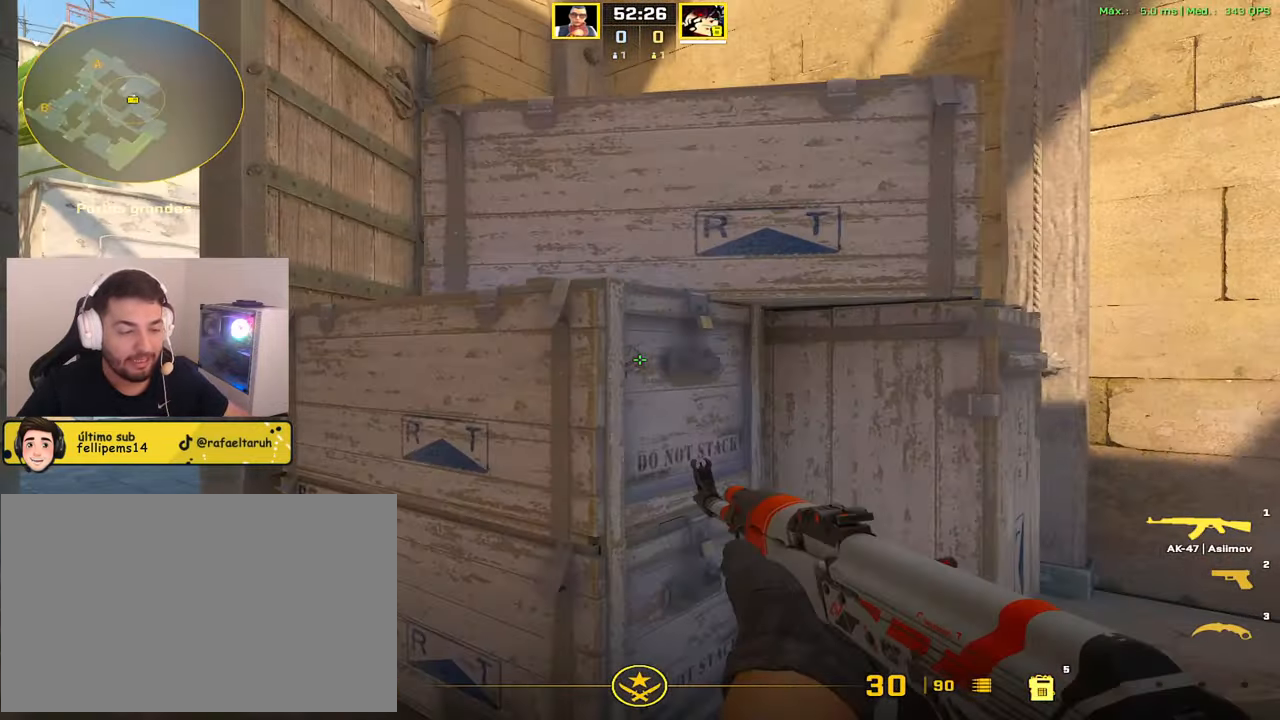
{"keys": ["a"], "mouse": [], "events": []}
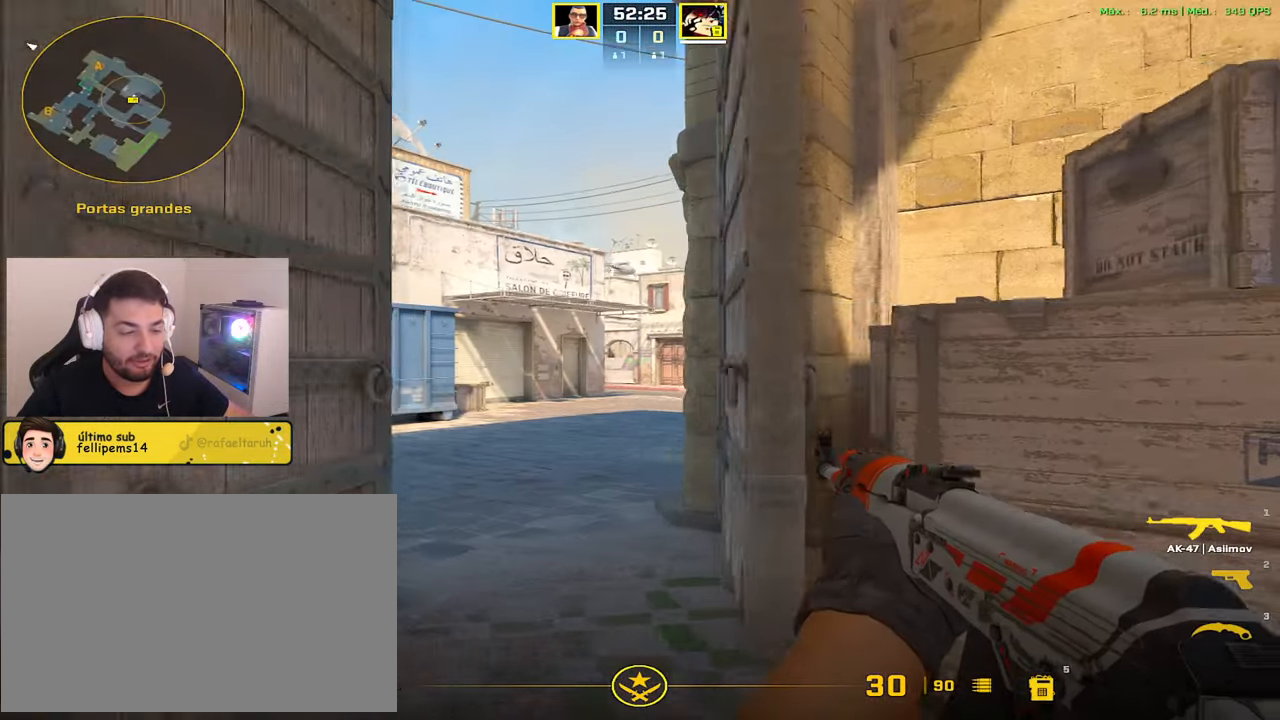
{"keys": [], "mouse": [], "events": [[33, "d", "down"], [100, "a", "up"], [200, "d", "up"]]}
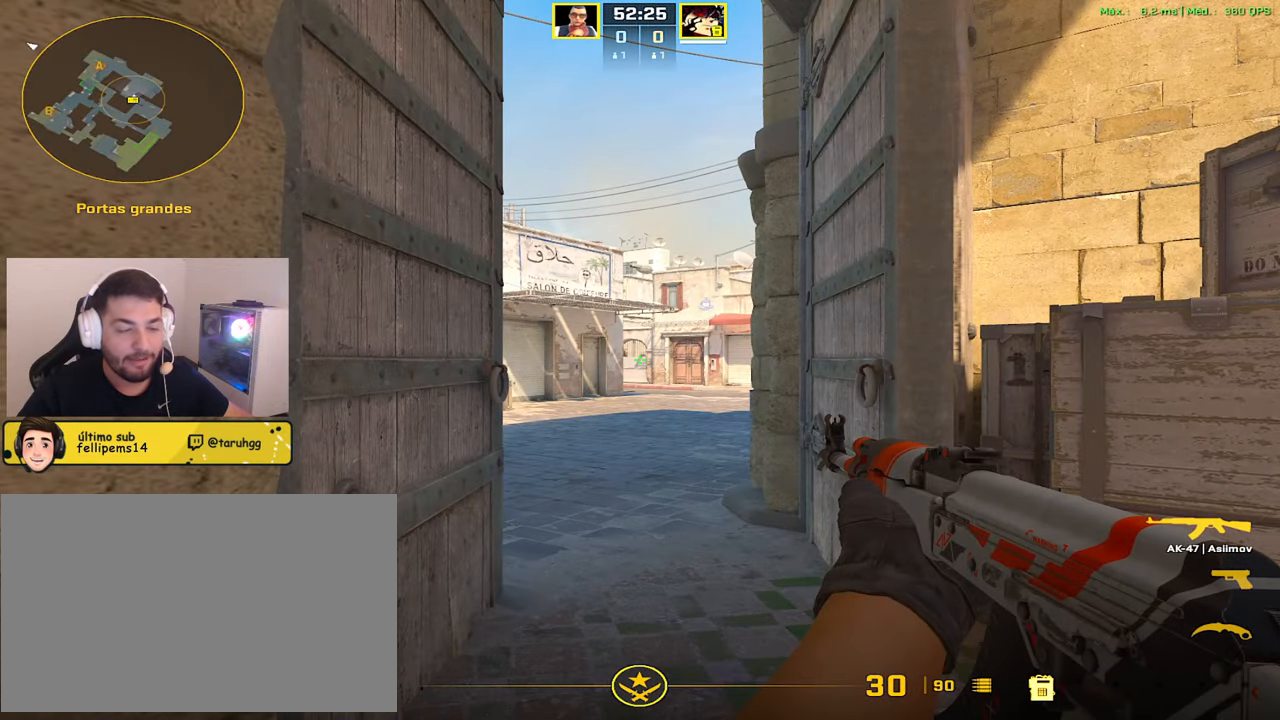
{"keys": [], "mouse": [], "events": []}
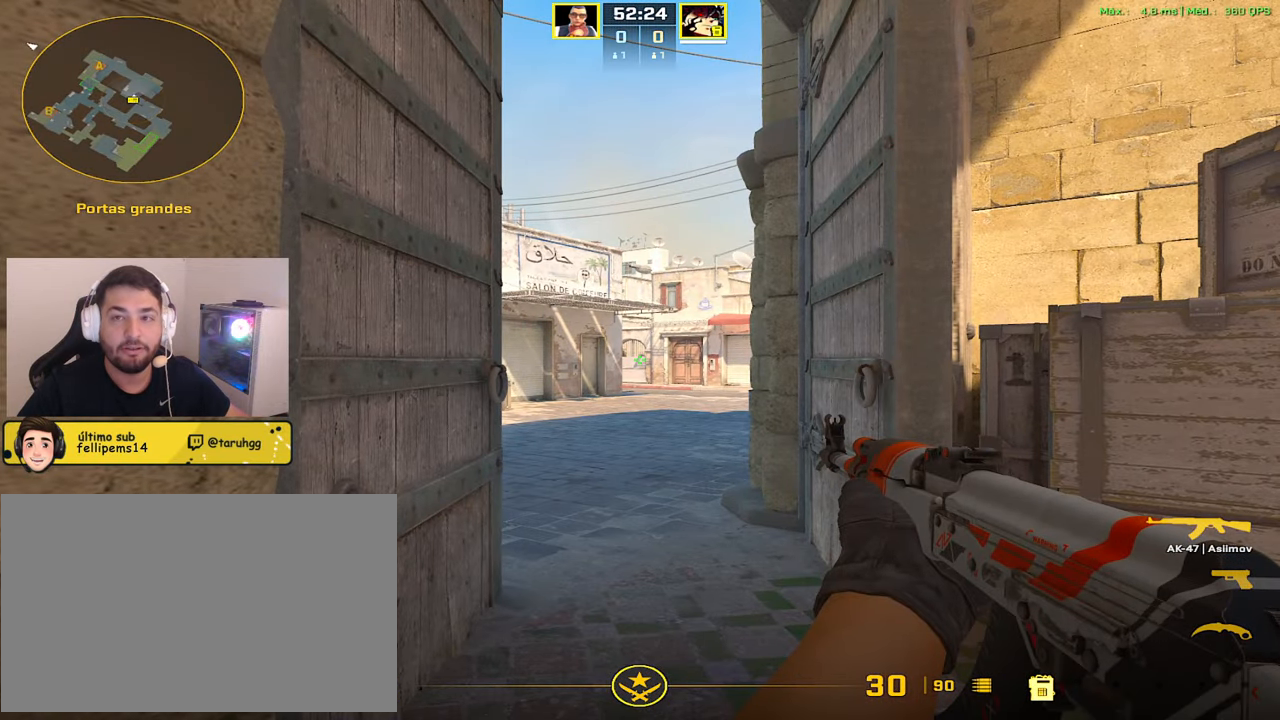
{"keys": ["3"], "mouse": [], "events": [[400, "3", "down"]]}
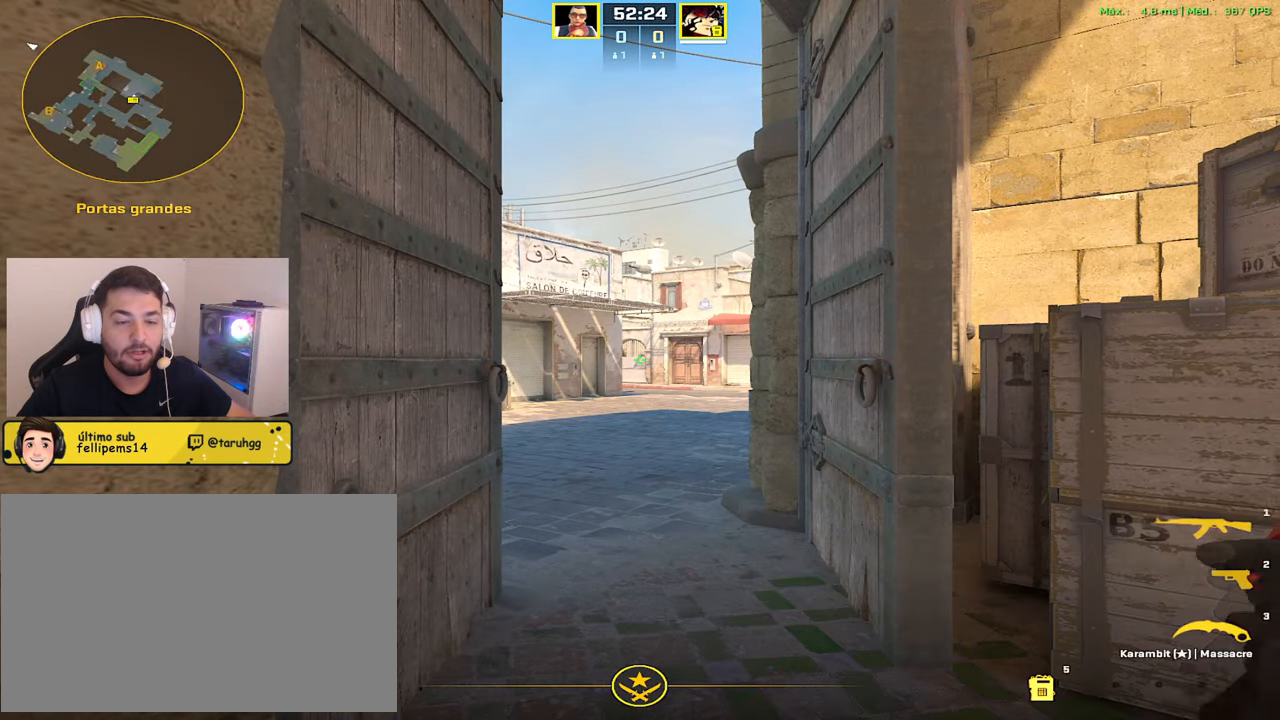
{"keys": [], "mouse": [], "events": [[17, "3", "up"], [184, "1", "down"], [251, "1", "up"]]}
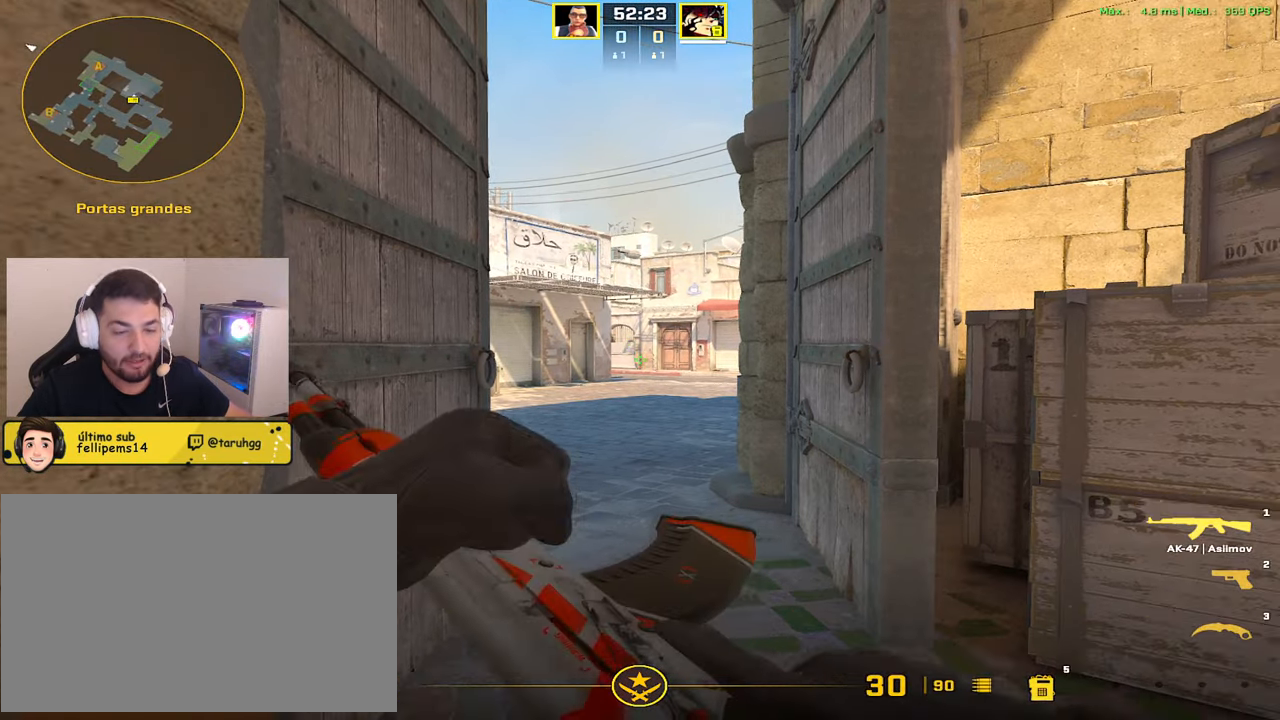
{"keys": ["f"], "mouse": [], "events": [[283, "3", "down"], [400, "3", "up"], [483, "f", "down"]]}
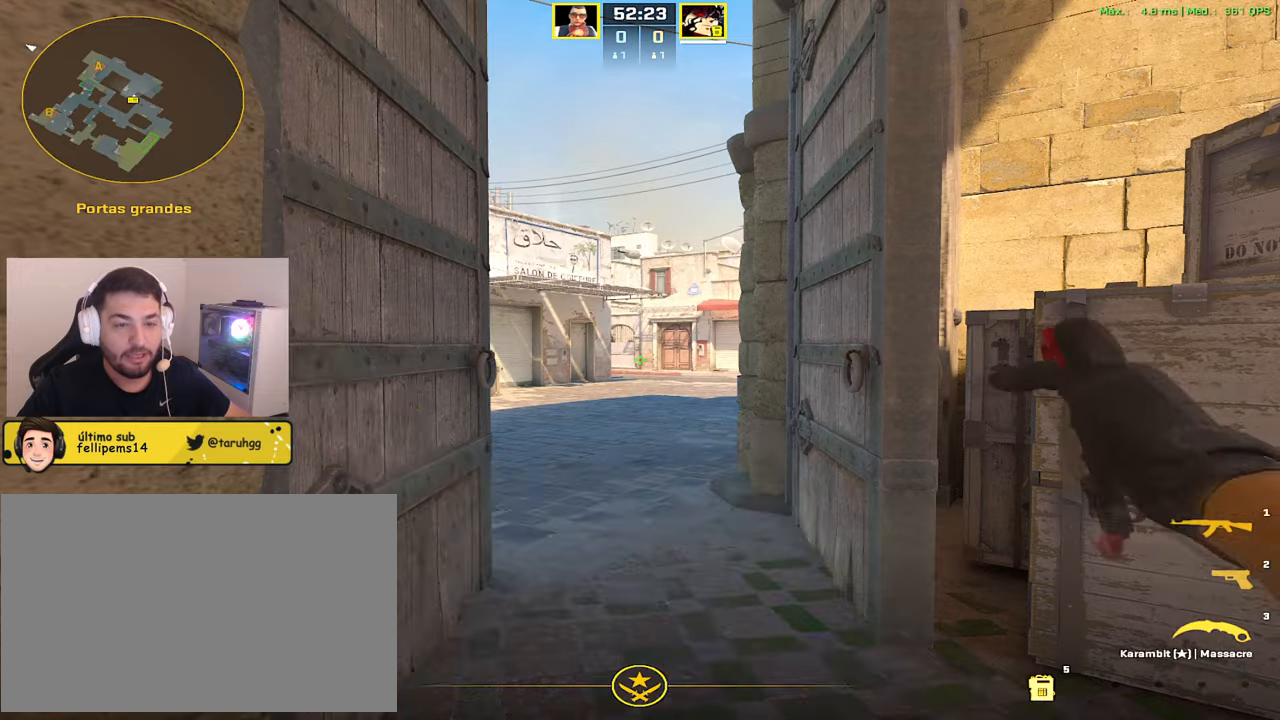
{"keys": [], "mouse": [], "events": [[83, "f", "up"]]}
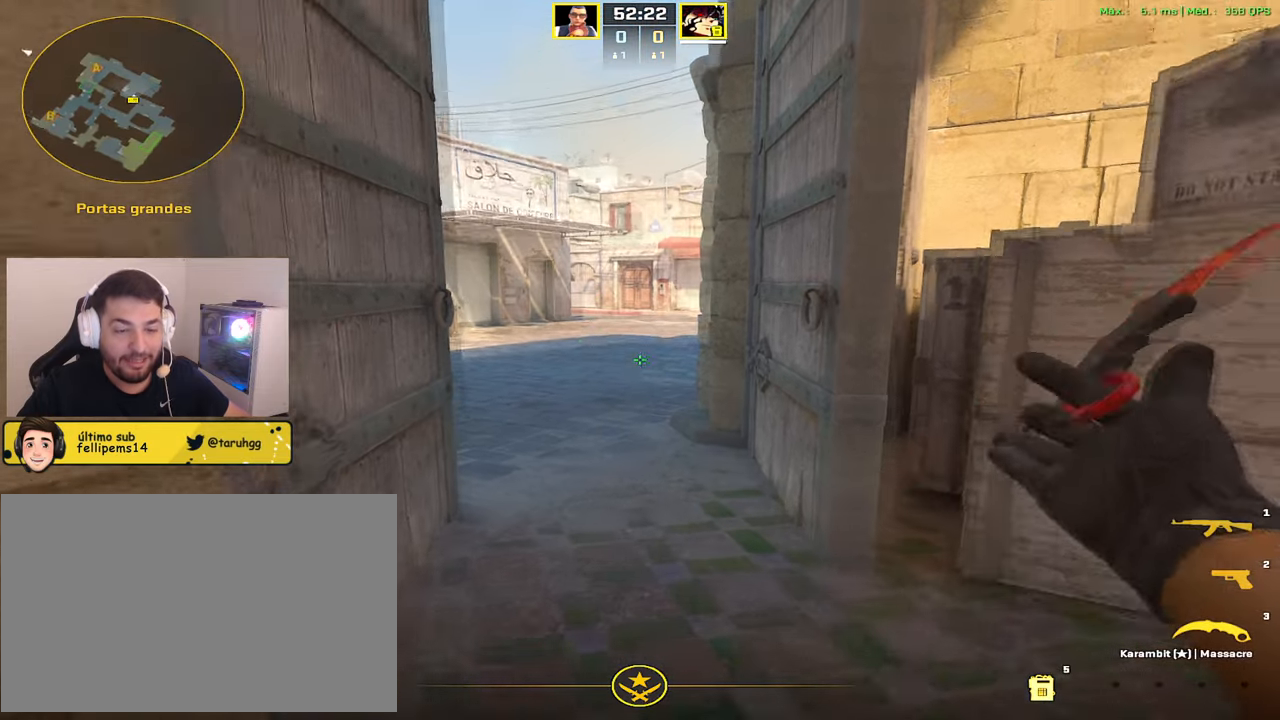
{"keys": [], "mouse": [], "events": []}
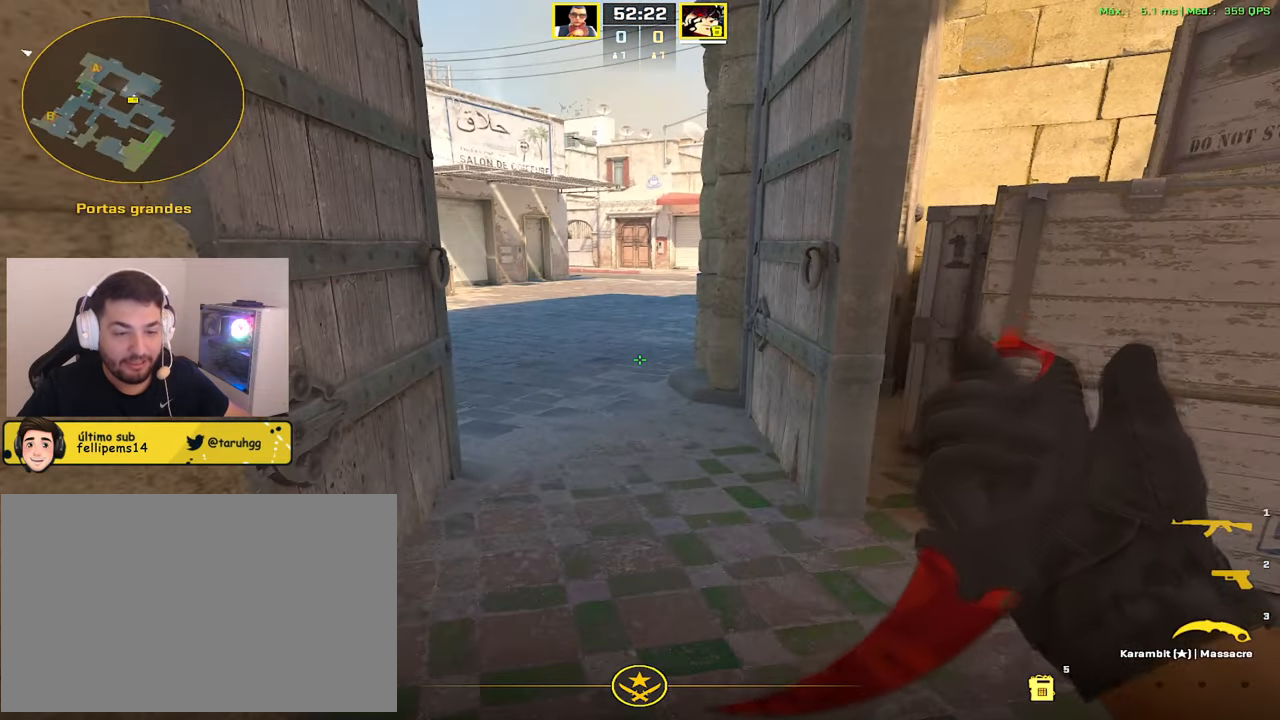
{"keys": [], "mouse": [], "events": []}
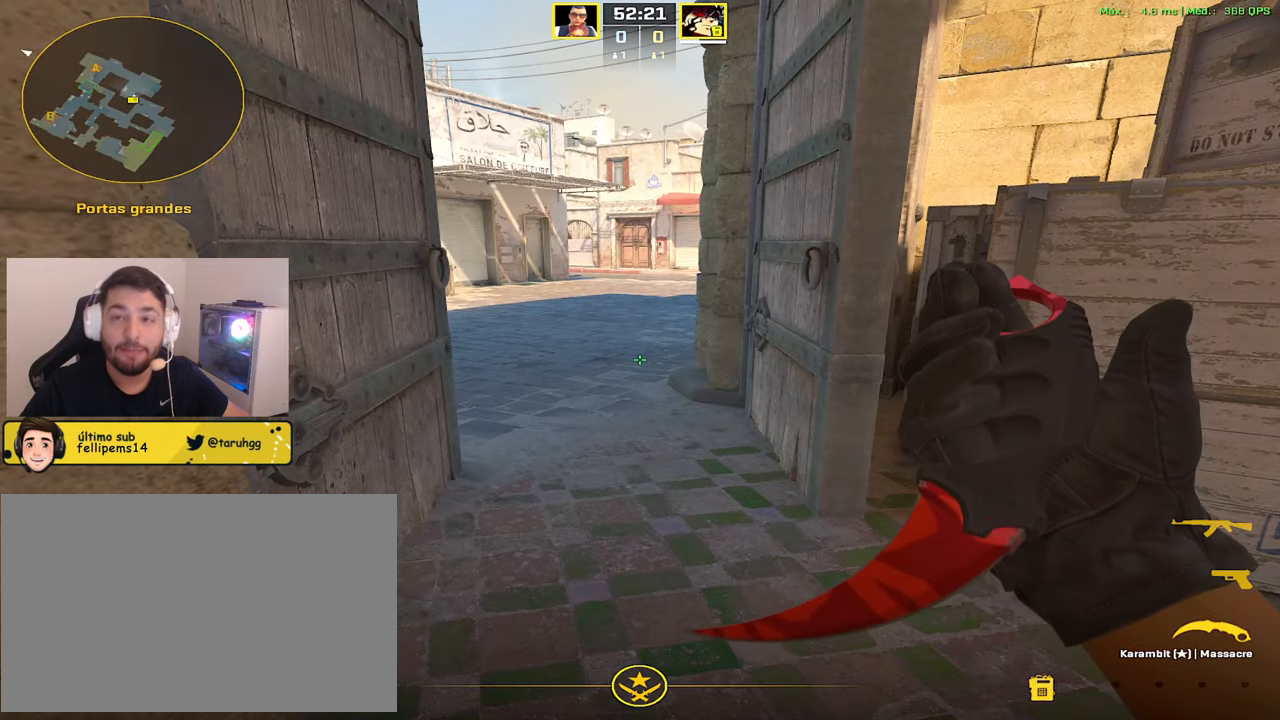
{"keys": [], "mouse": [], "events": []}
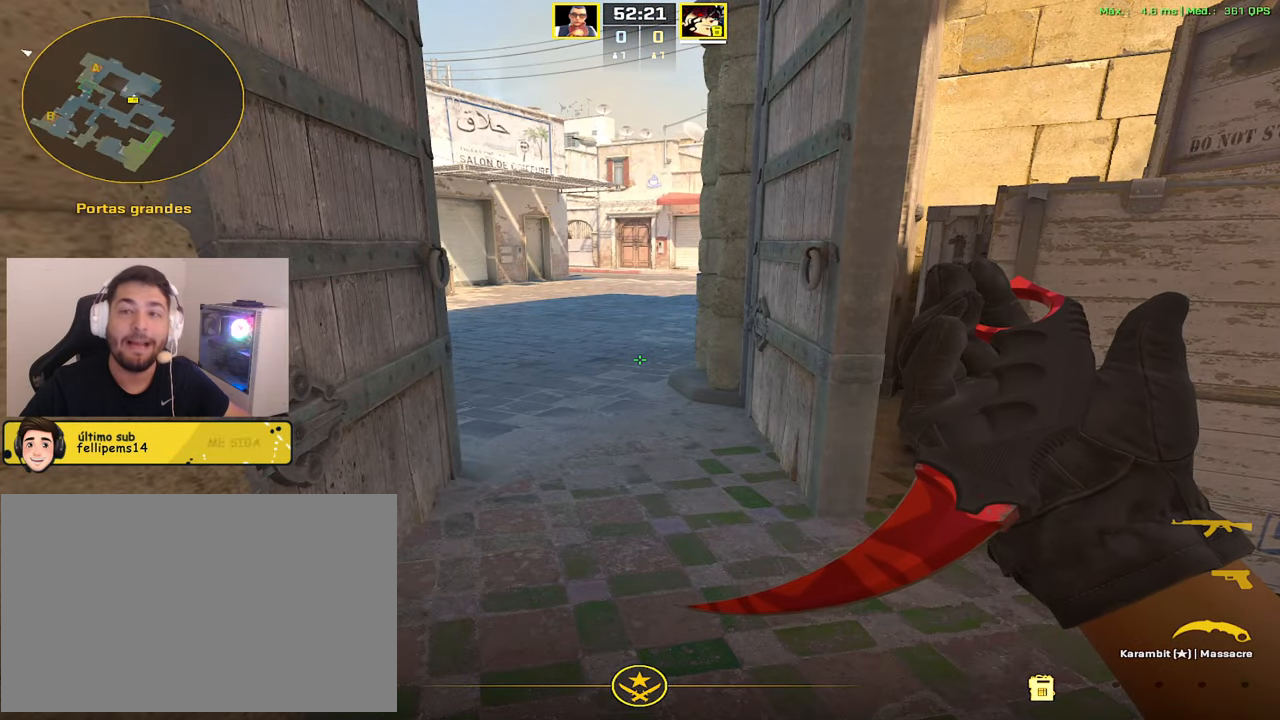
{"keys": [], "mouse": [], "events": []}
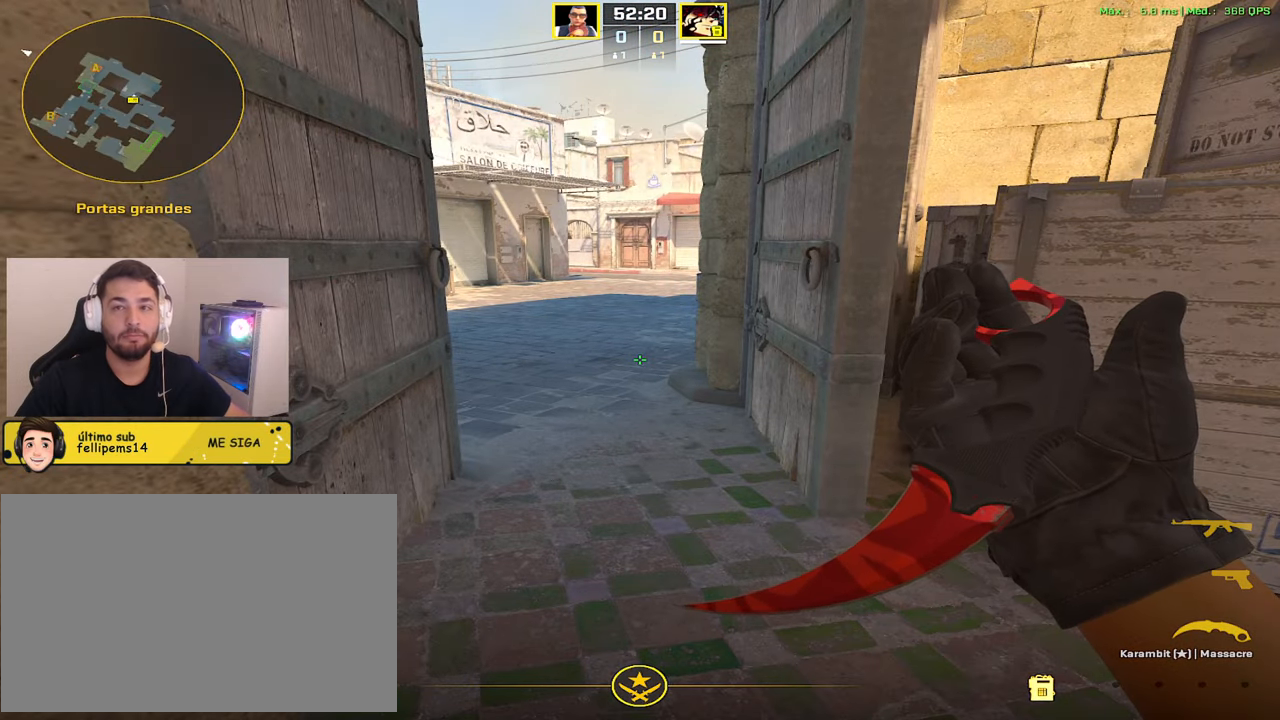
{"keys": [], "mouse": [], "events": []}